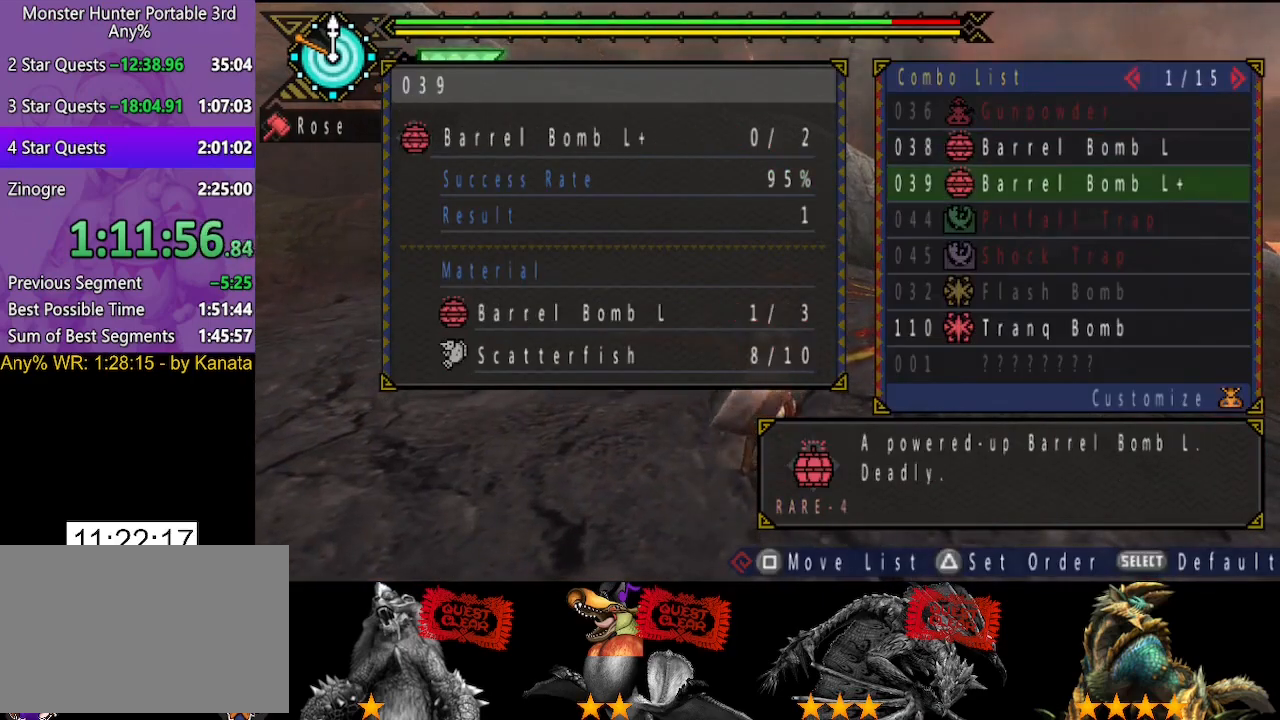
Gameplay with a controller (PlayStation layout); each line is a JSON object with the inputs held at the frame after it. "button_events" lists button changes between this image and that frame as [ms after this image, input, new state], when the widget could be followed in between (sticks are given only as held states). Not read: CIRCLE L2 L3 R2 R3.
{"buttons": [], "left_stick": "up", "right_stick": "center", "button_events": []}
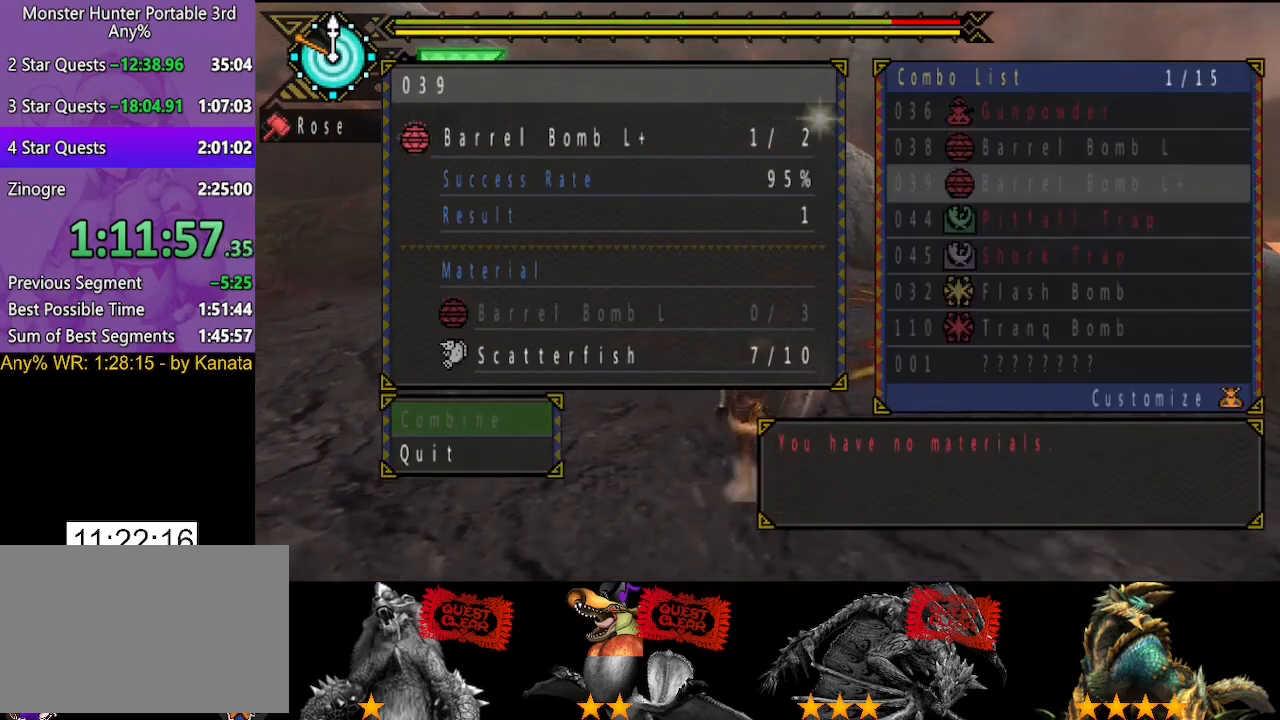
{"buttons": [], "left_stick": "center", "right_stick": "center", "button_events": []}
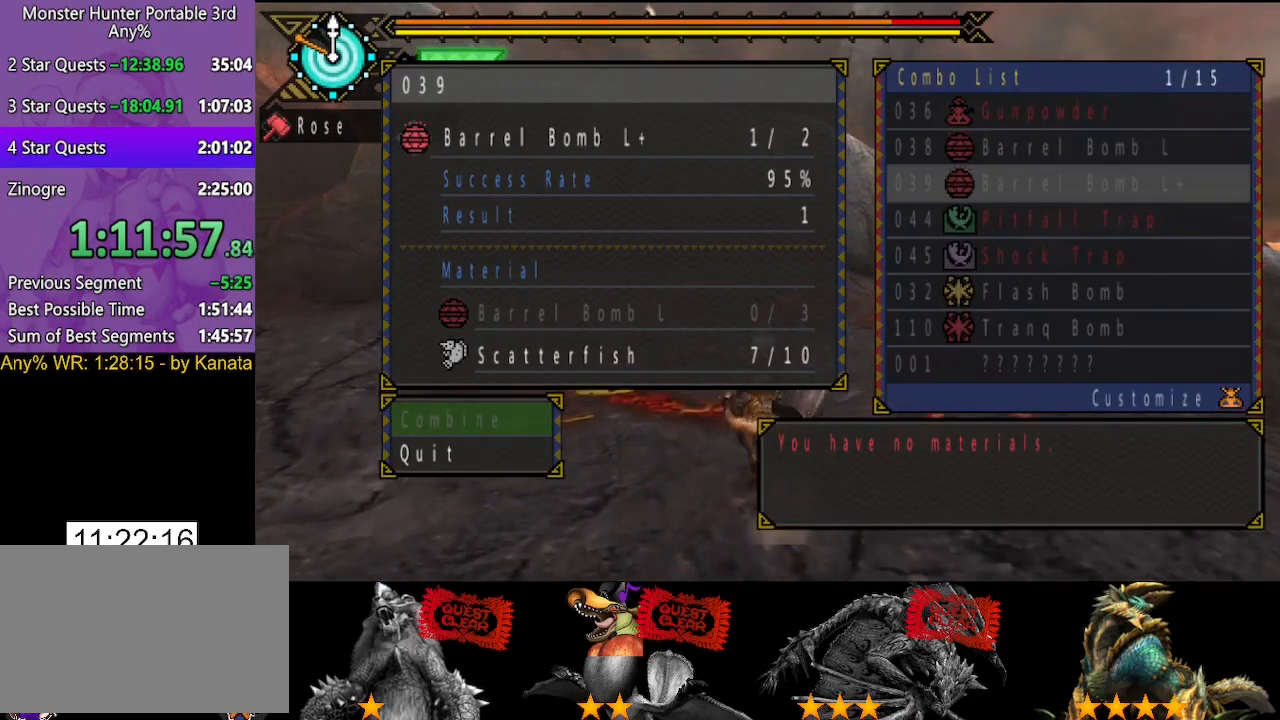
{"buttons": [], "left_stick": "center", "right_stick": "center", "button_events": [[100, "DPAD_UP", "down"], [200, "DPAD_UP", "up"]]}
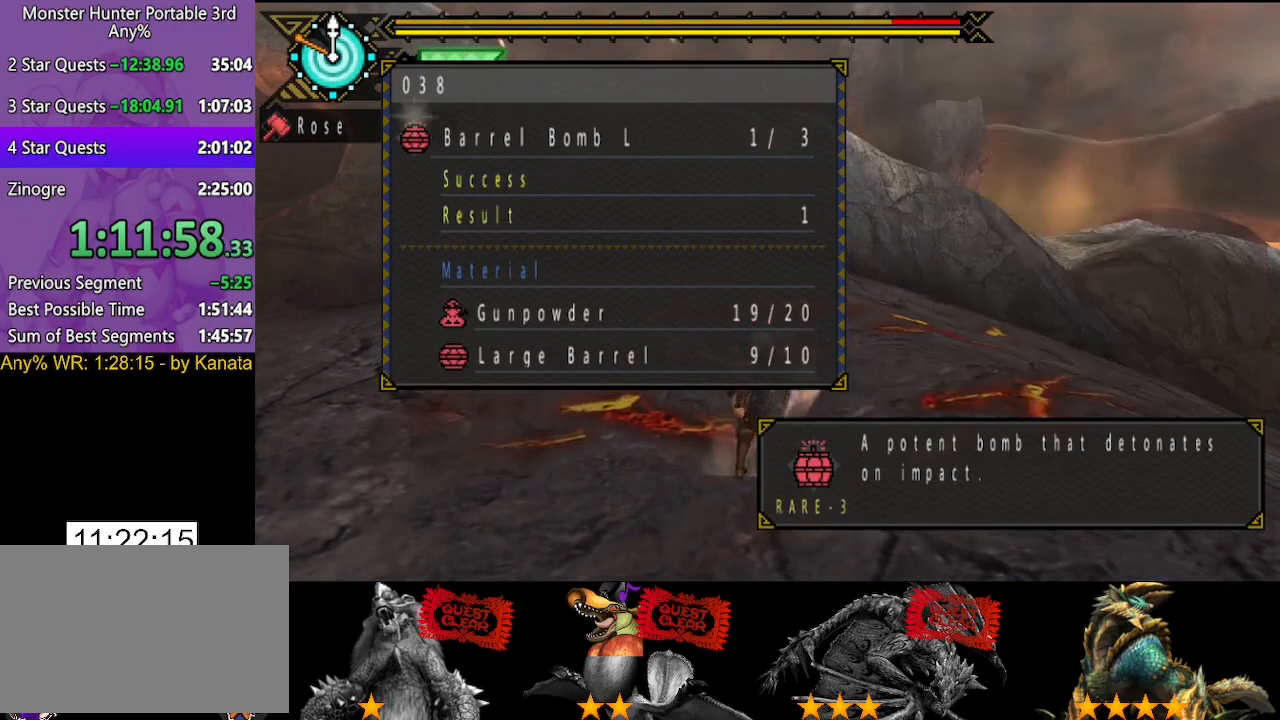
{"buttons": [], "left_stick": "center", "right_stick": "center", "button_events": []}
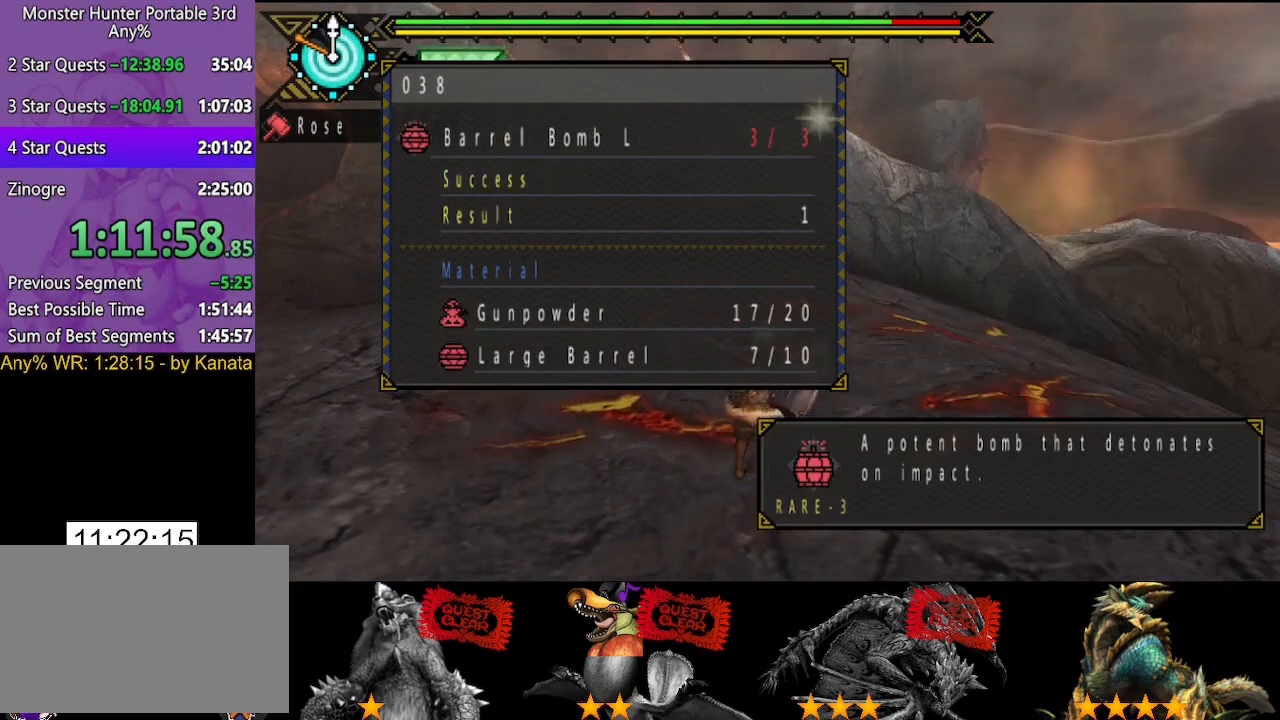
{"buttons": [], "left_stick": "center", "right_stick": "center", "button_events": []}
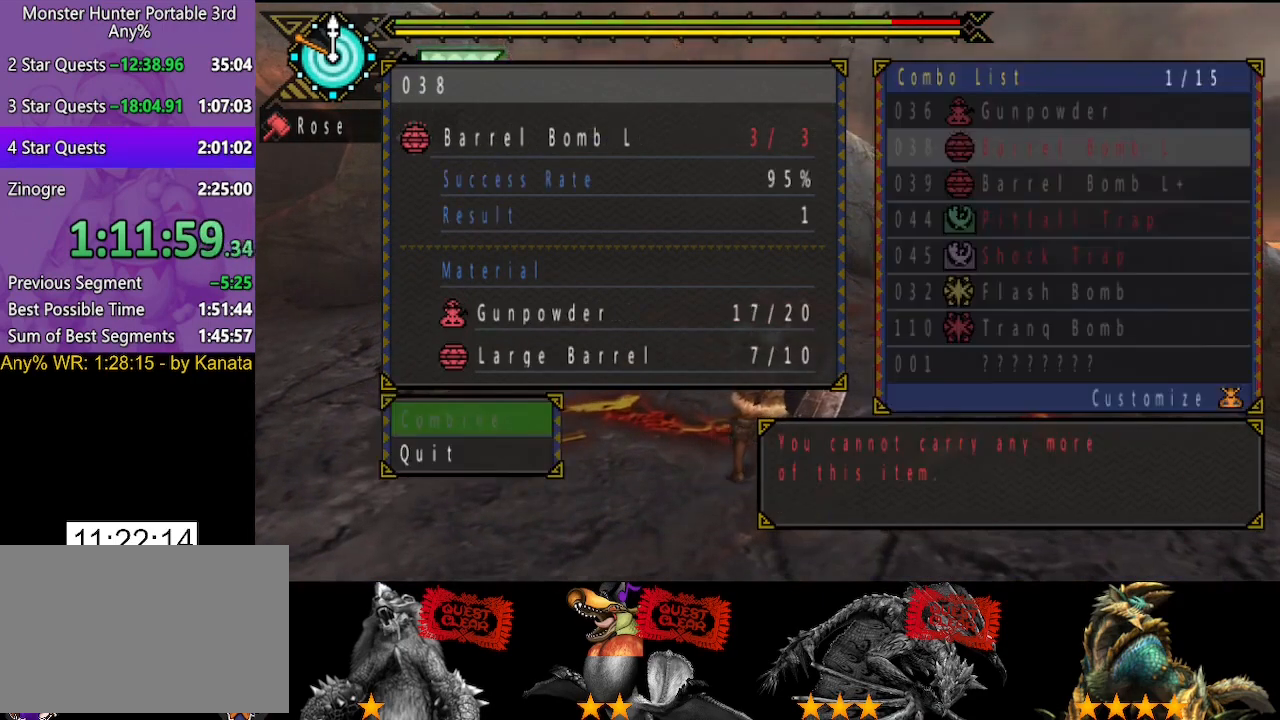
{"buttons": [], "left_stick": "center", "right_stick": "center", "button_events": [[83, "DPAD_DOWN", "down"], [150, "DPAD_DOWN", "up"]]}
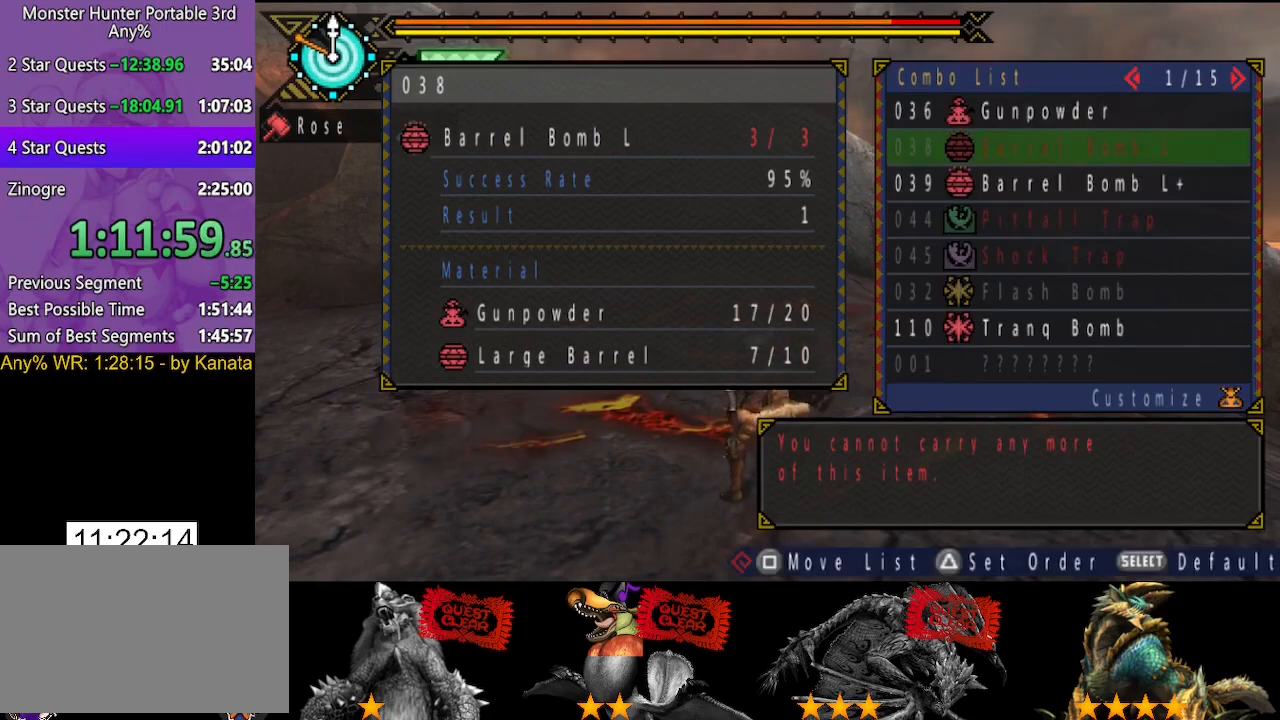
{"buttons": [], "left_stick": "center", "right_stick": "center", "button_events": [[167, "DPAD_DOWN", "down"], [267, "DPAD_DOWN", "up"]]}
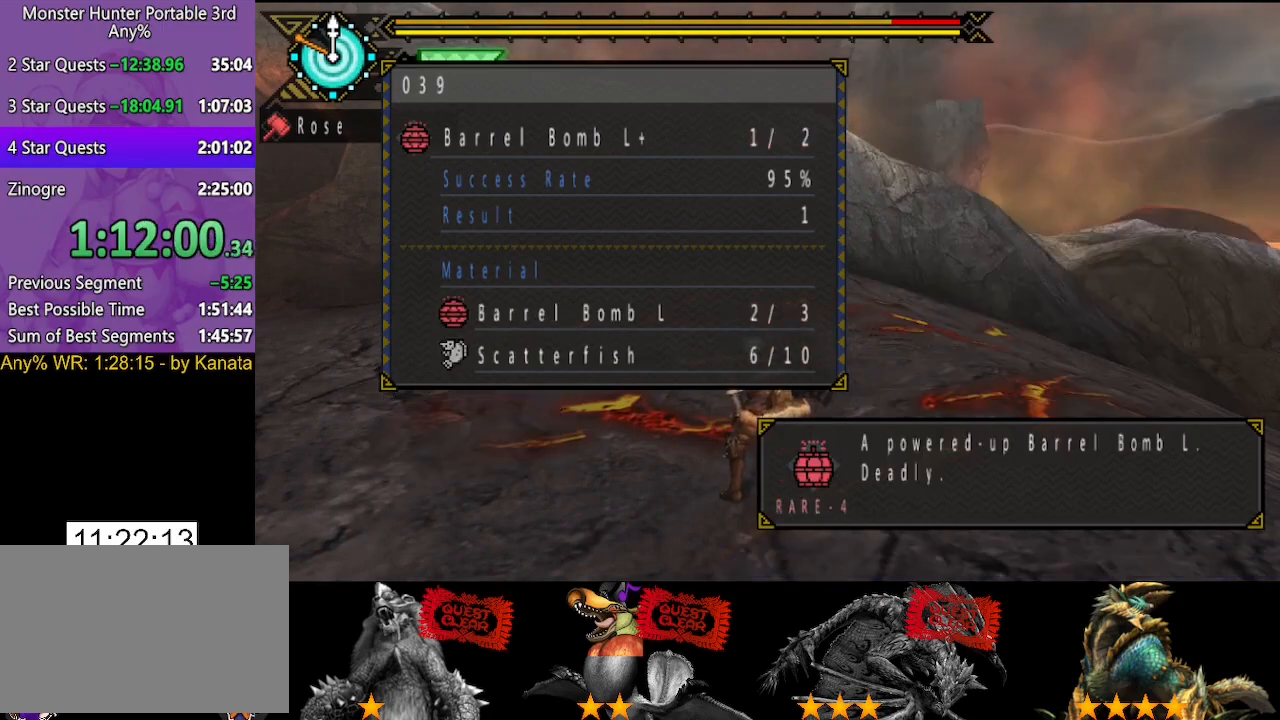
{"buttons": [], "left_stick": "up", "right_stick": "center", "button_events": []}
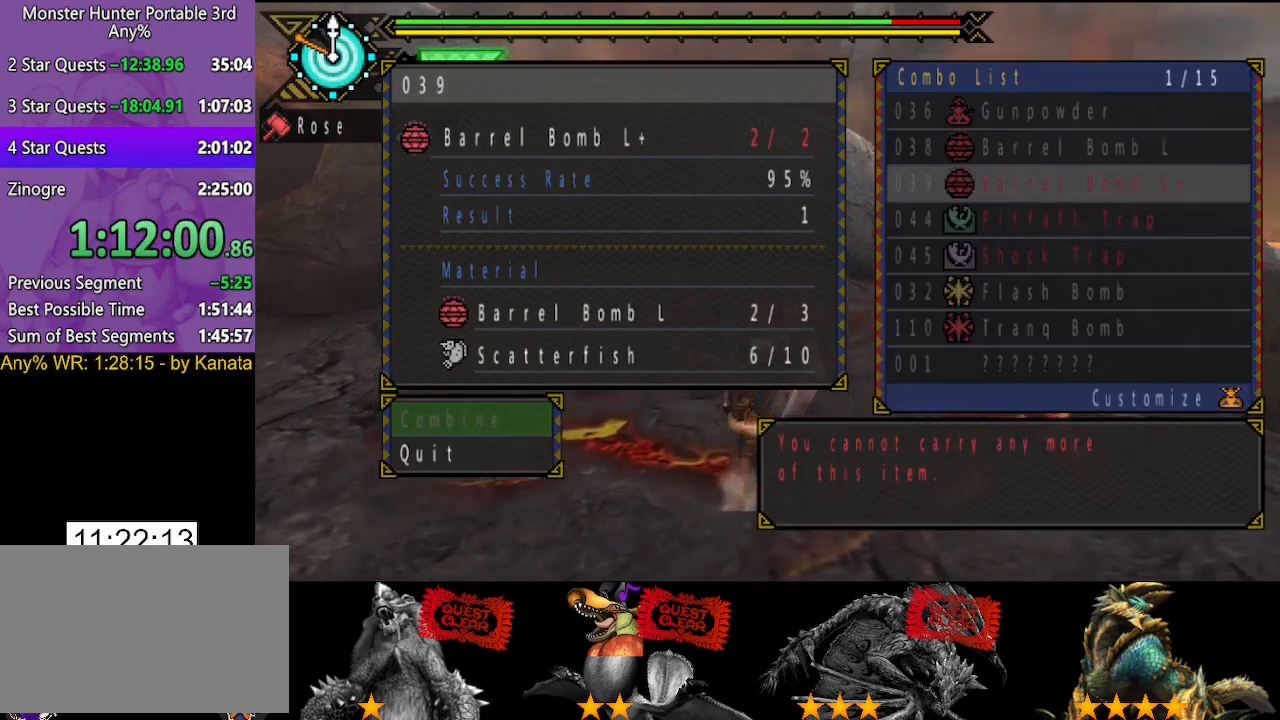
{"buttons": [], "left_stick": "center", "right_stick": "center", "button_events": [[250, "DPAD_UP", "down"], [350, "DPAD_UP", "up"]]}
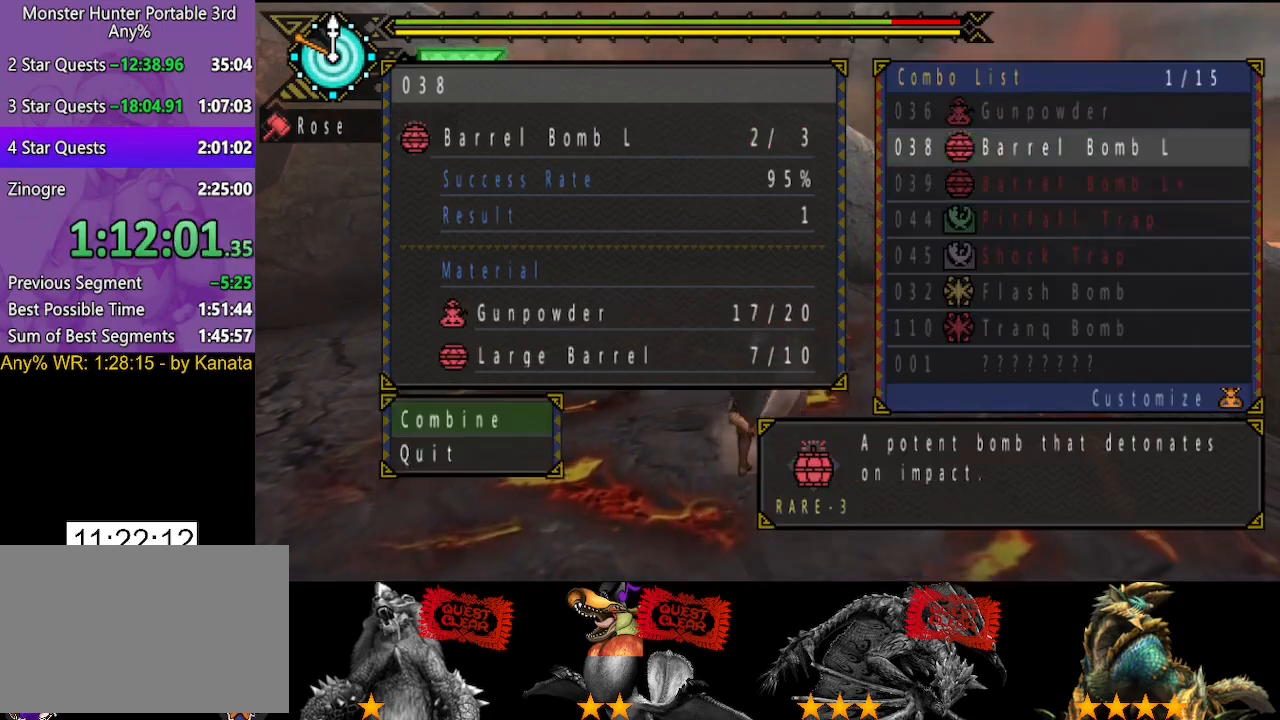
{"buttons": [], "left_stick": "center", "right_stick": "center", "button_events": []}
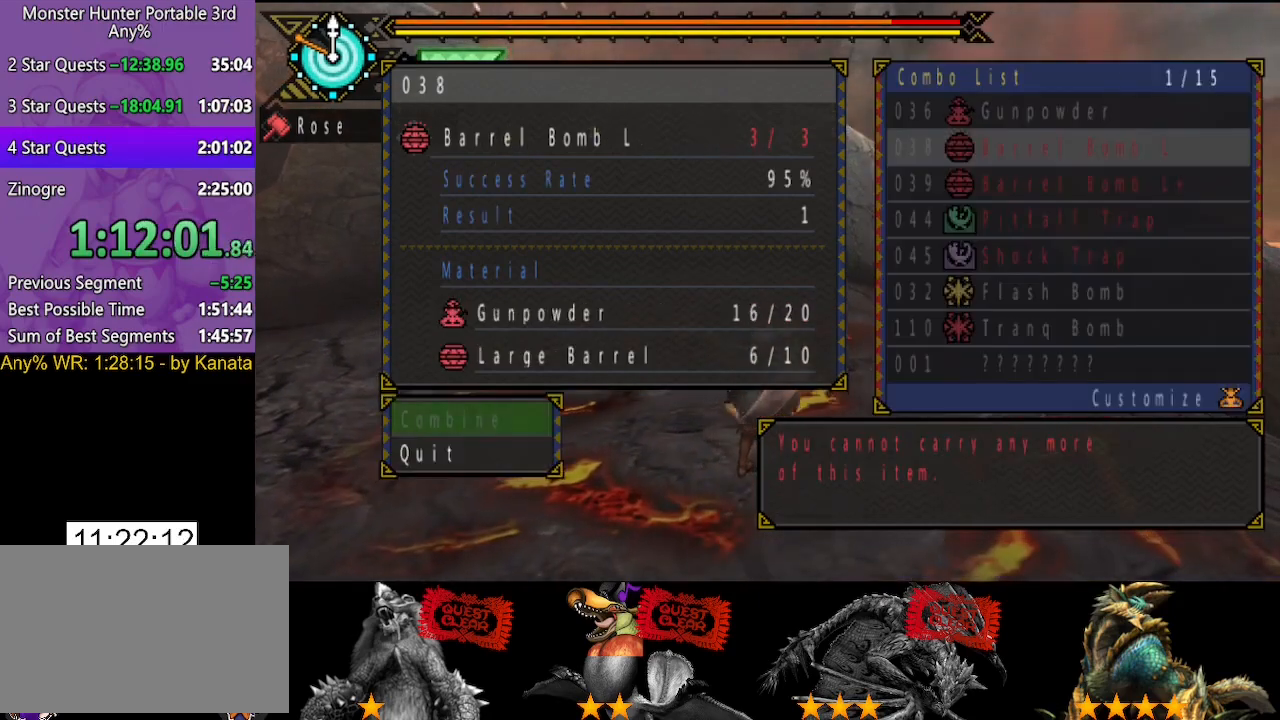
{"buttons": [], "left_stick": "center", "right_stick": "center", "button_events": [[117, "DPAD_UP", "down"], [167, "DPAD_UP", "up"]]}
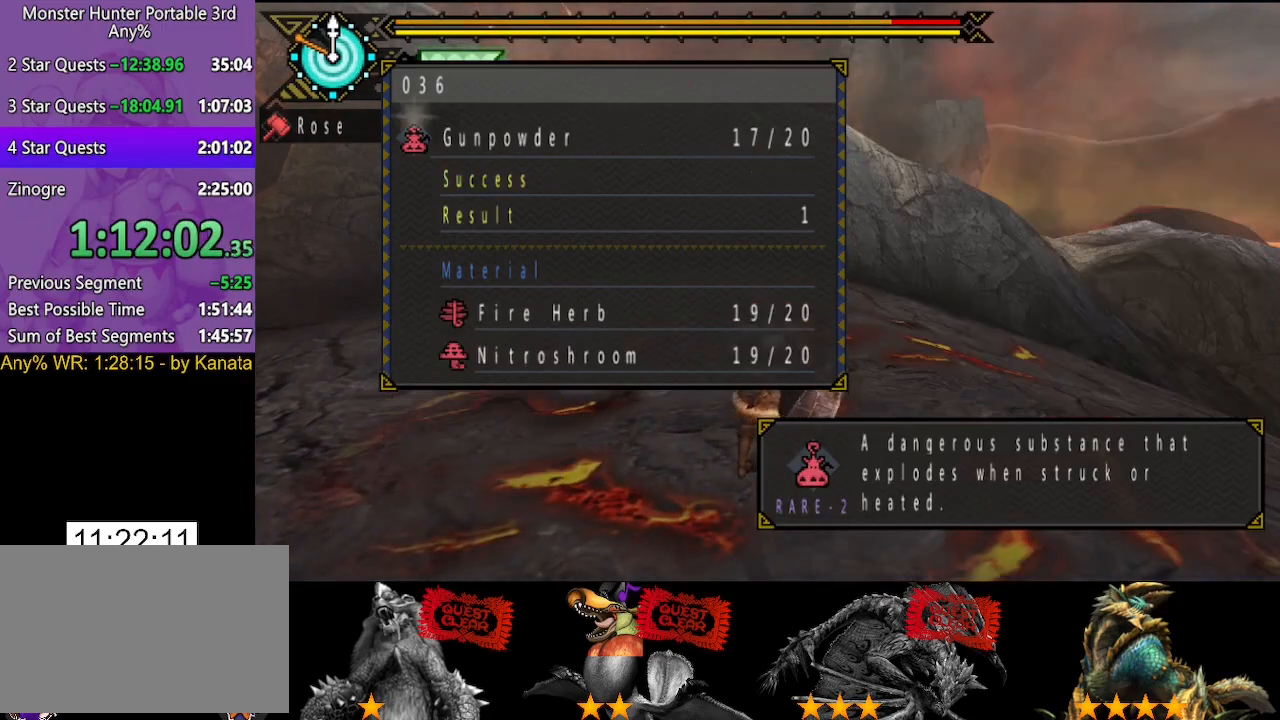
{"buttons": [], "left_stick": "up", "right_stick": "center", "button_events": []}
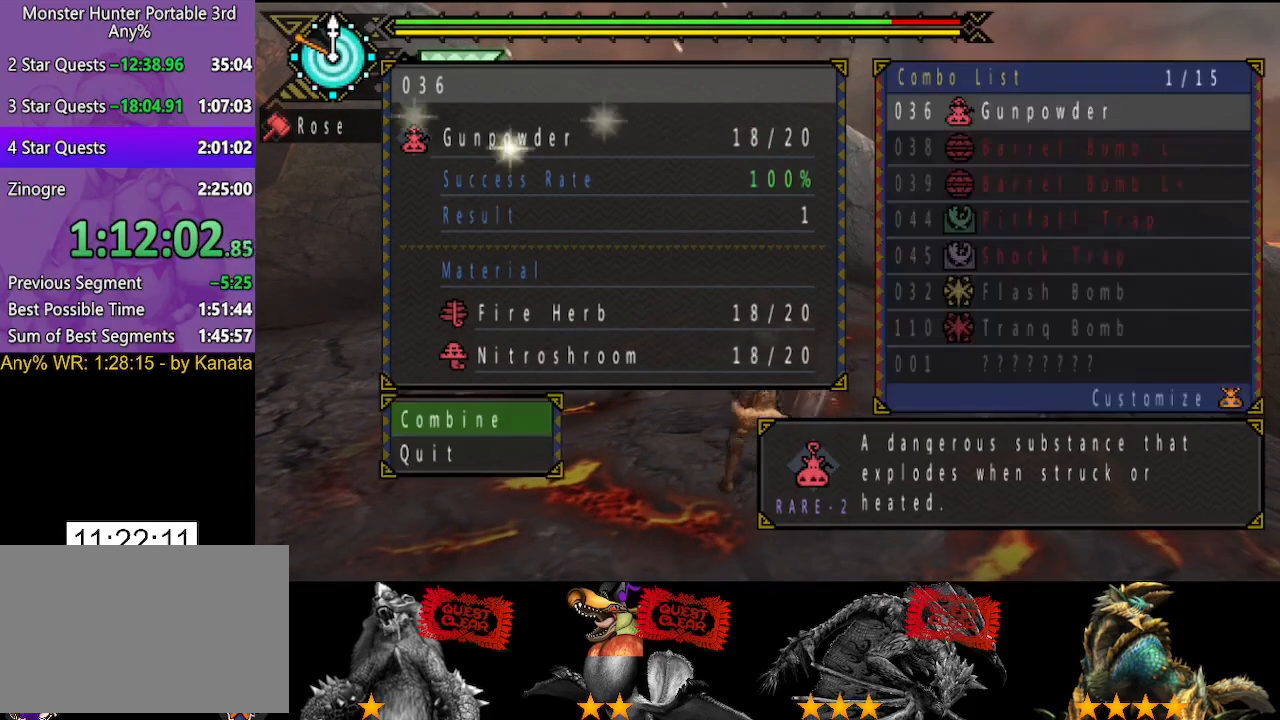
{"buttons": [], "left_stick": "up", "right_stick": "center", "button_events": []}
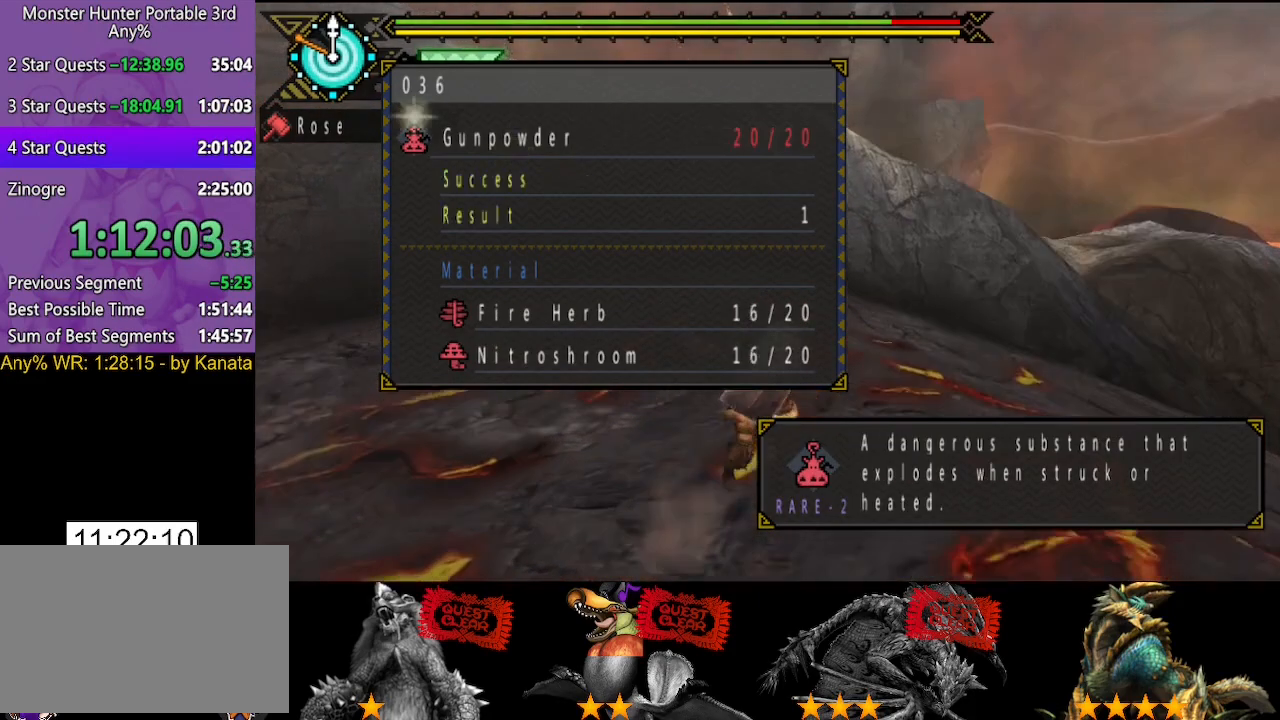
{"buttons": [], "left_stick": "center", "right_stick": "center", "button_events": []}
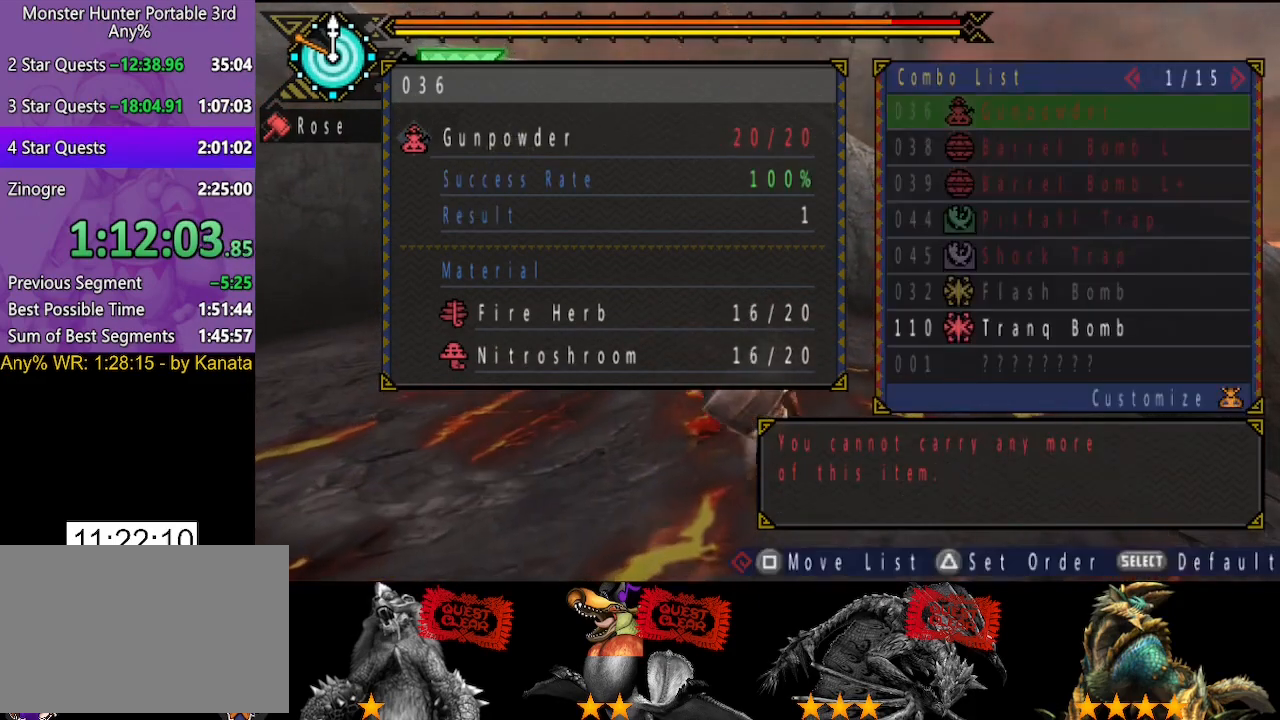
{"buttons": [], "left_stick": "center", "right_stick": "center", "button_events": [[33, "DPAD_UP", "down"], [133, "DPAD_UP", "up"], [233, "DPAD_UP", "down"], [333, "DPAD_UP", "up"]]}
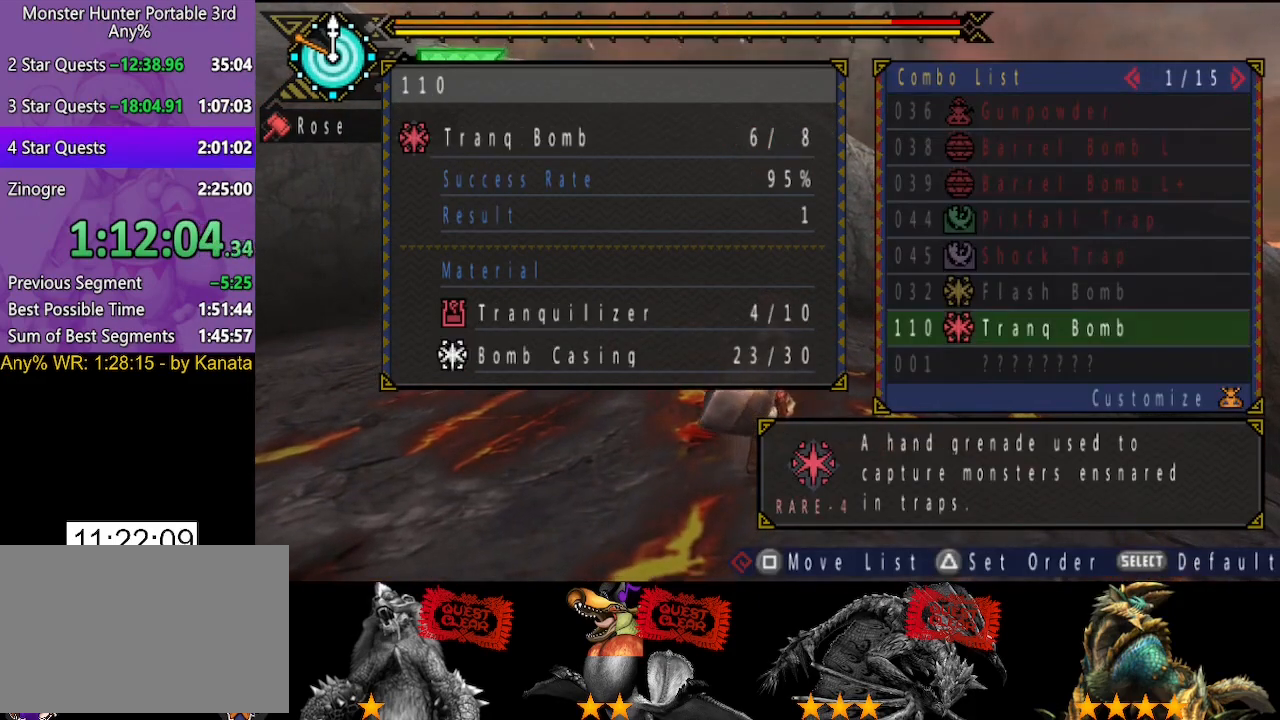
{"buttons": [], "left_stick": "up-right", "right_stick": "center", "button_events": []}
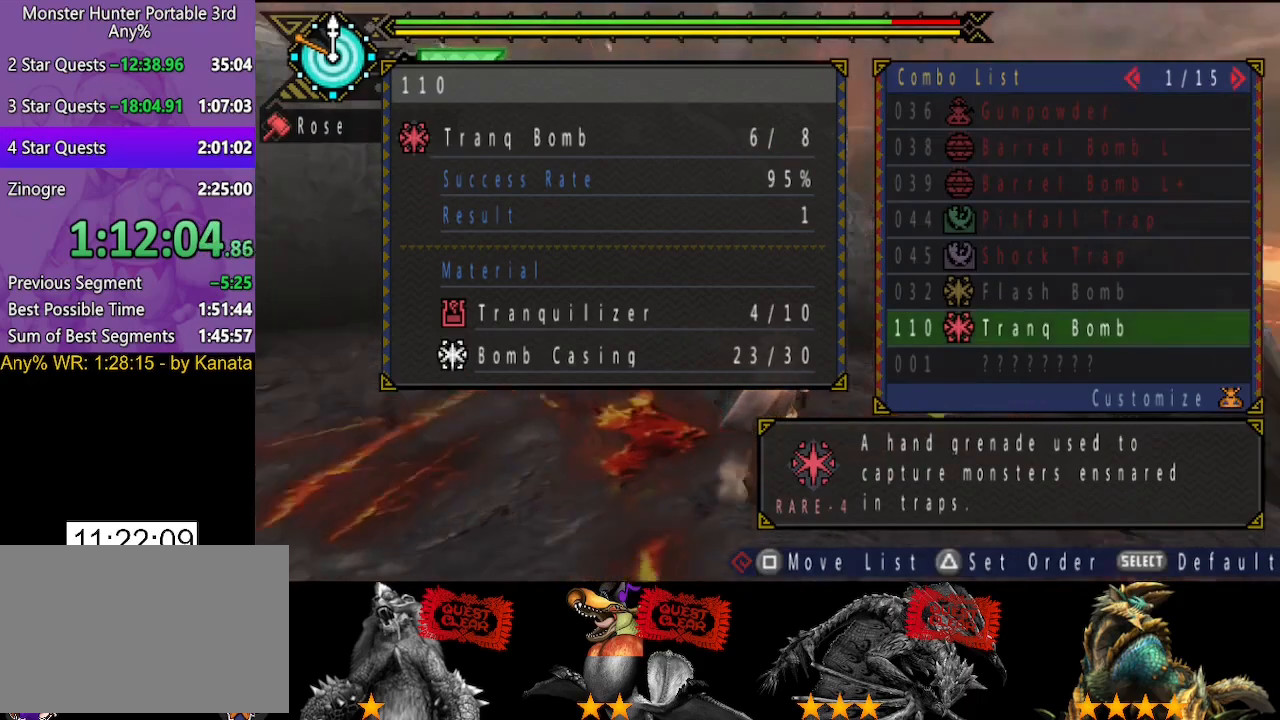
{"buttons": [], "left_stick": "up", "right_stick": "center", "button_events": []}
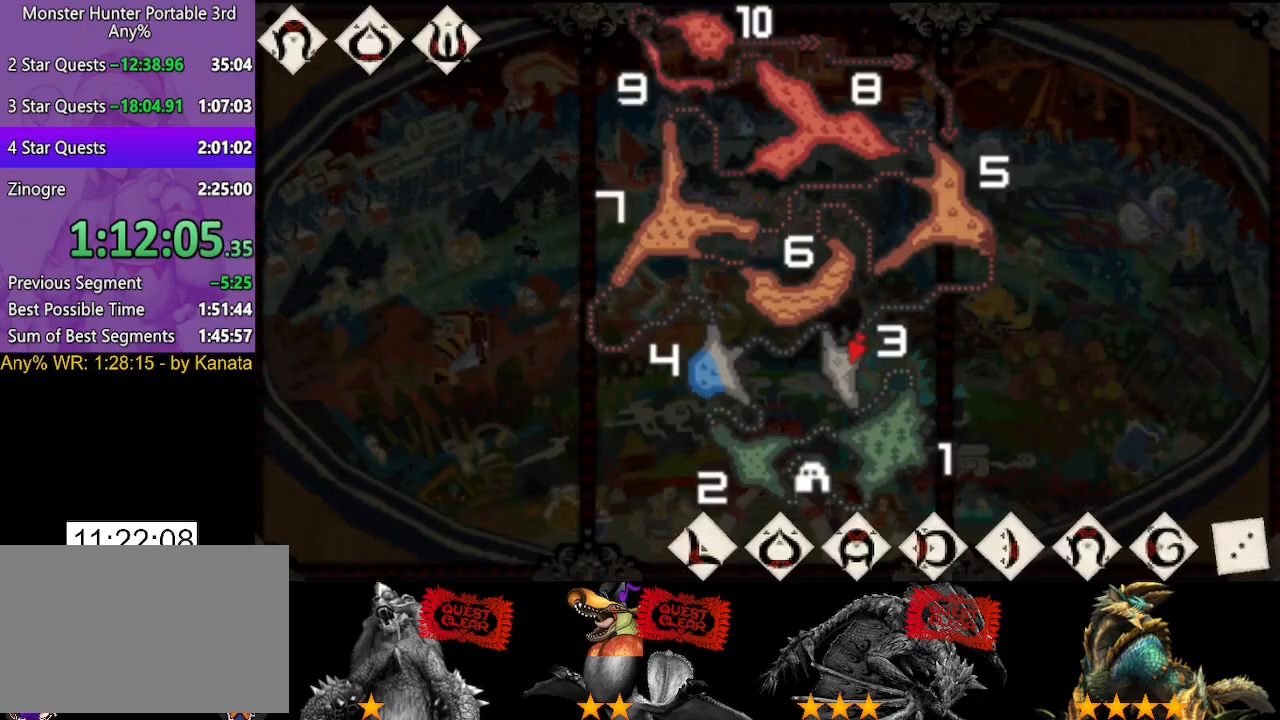
{"buttons": [], "left_stick": "up", "right_stick": "center", "button_events": []}
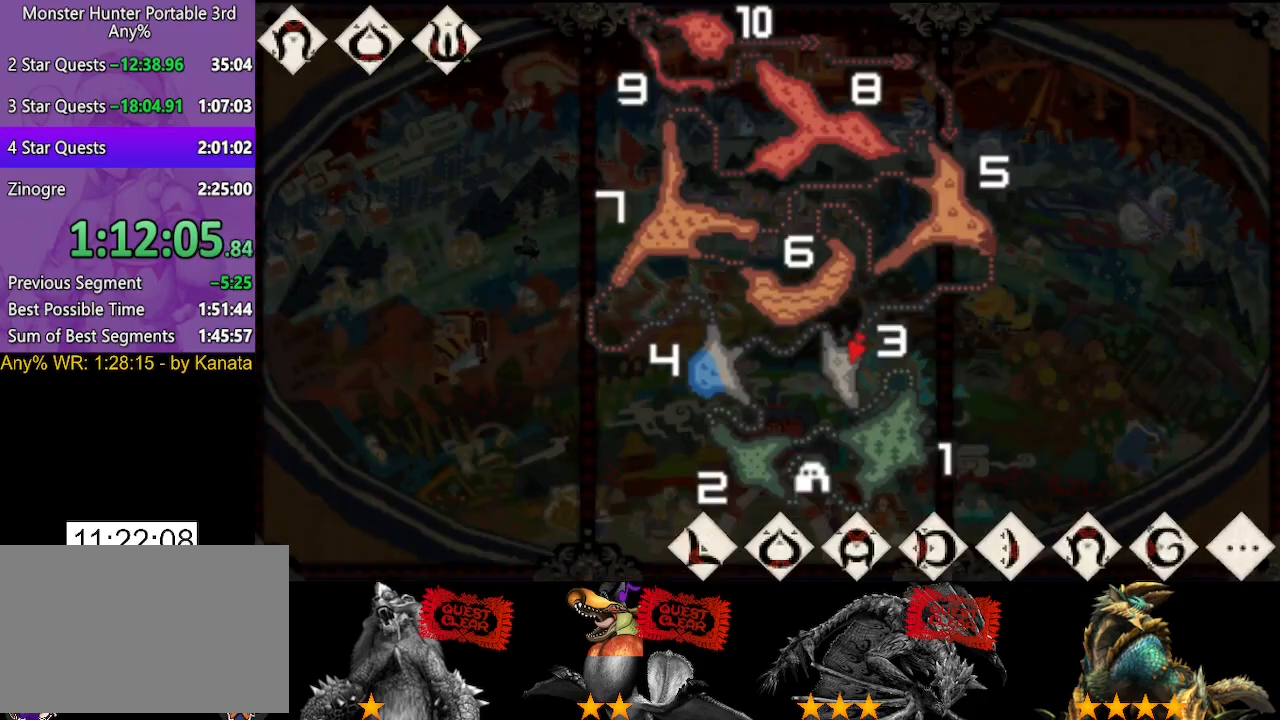
{"buttons": [], "left_stick": "up", "right_stick": "center", "button_events": []}
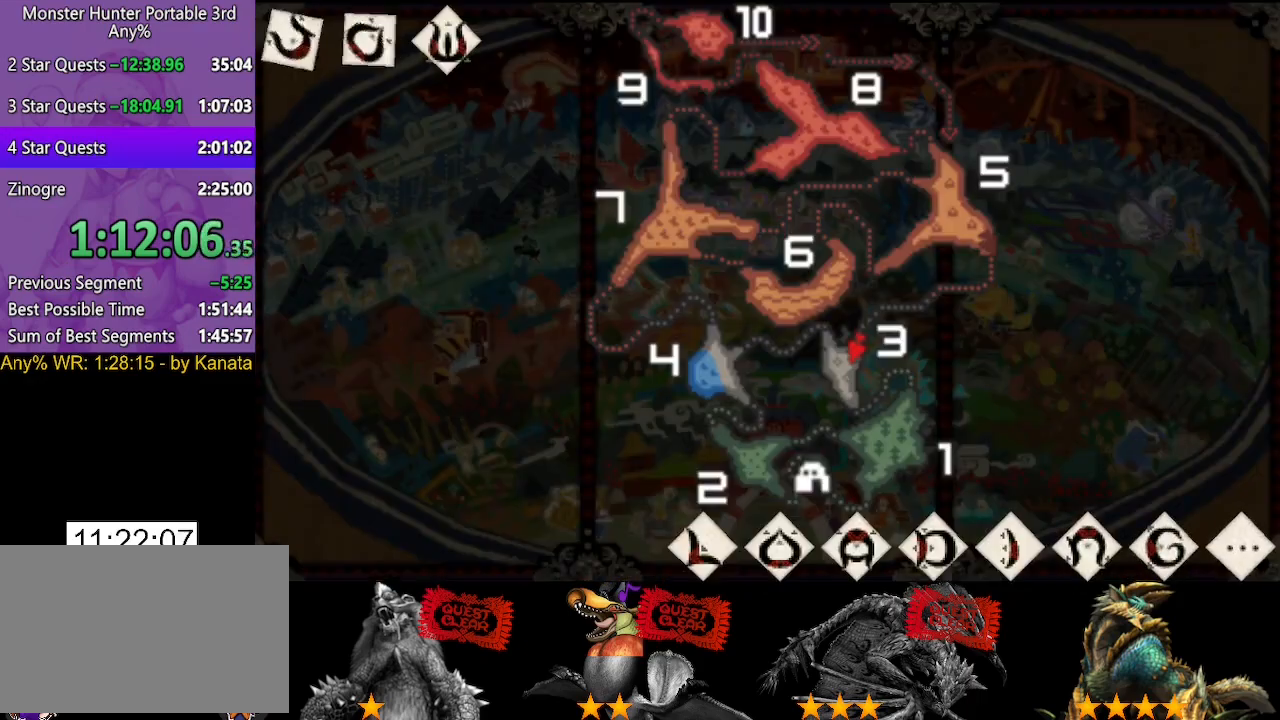
{"buttons": [], "left_stick": "up", "right_stick": "center", "button_events": []}
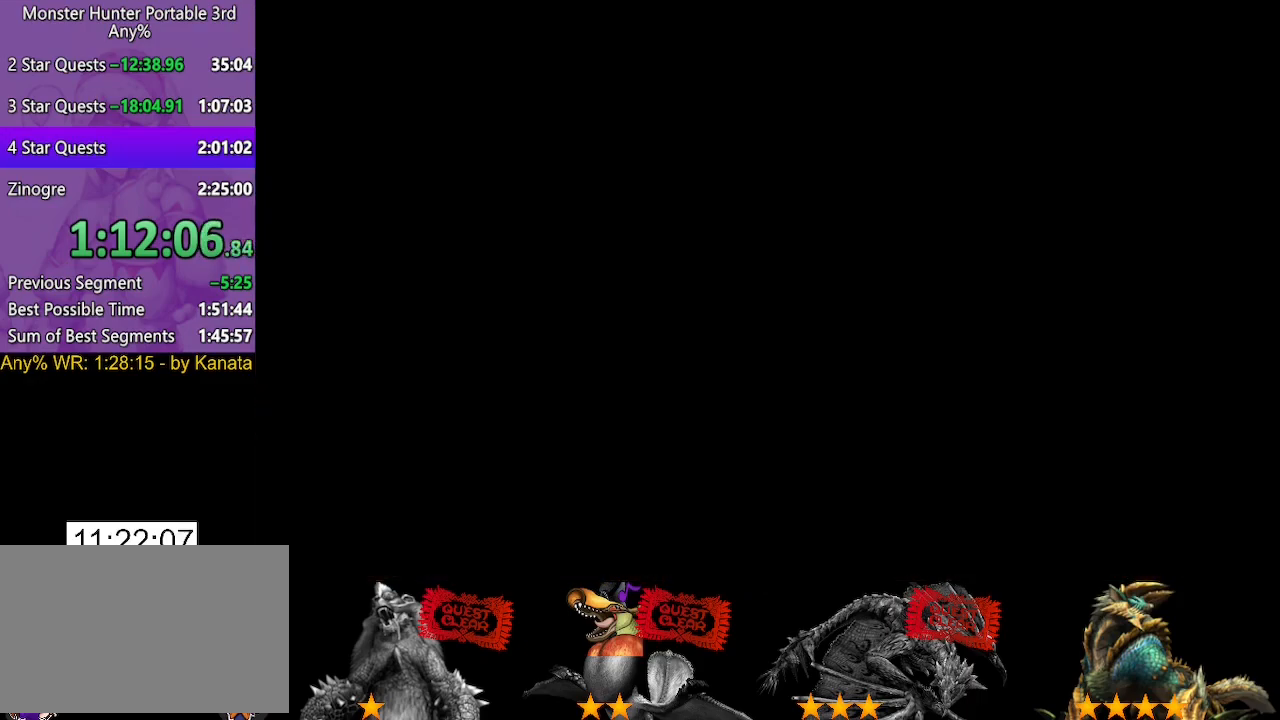
{"buttons": [], "left_stick": "up", "right_stick": "center", "button_events": []}
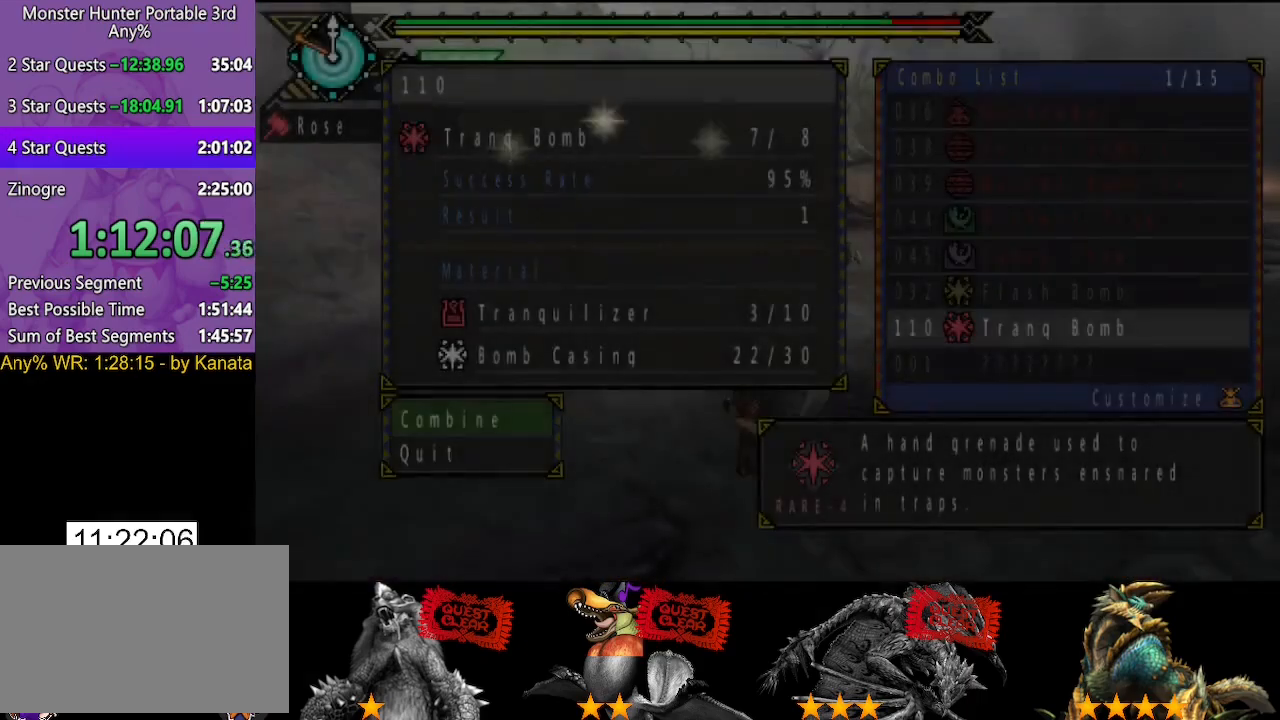
{"buttons": [], "left_stick": "up", "right_stick": "center", "button_events": []}
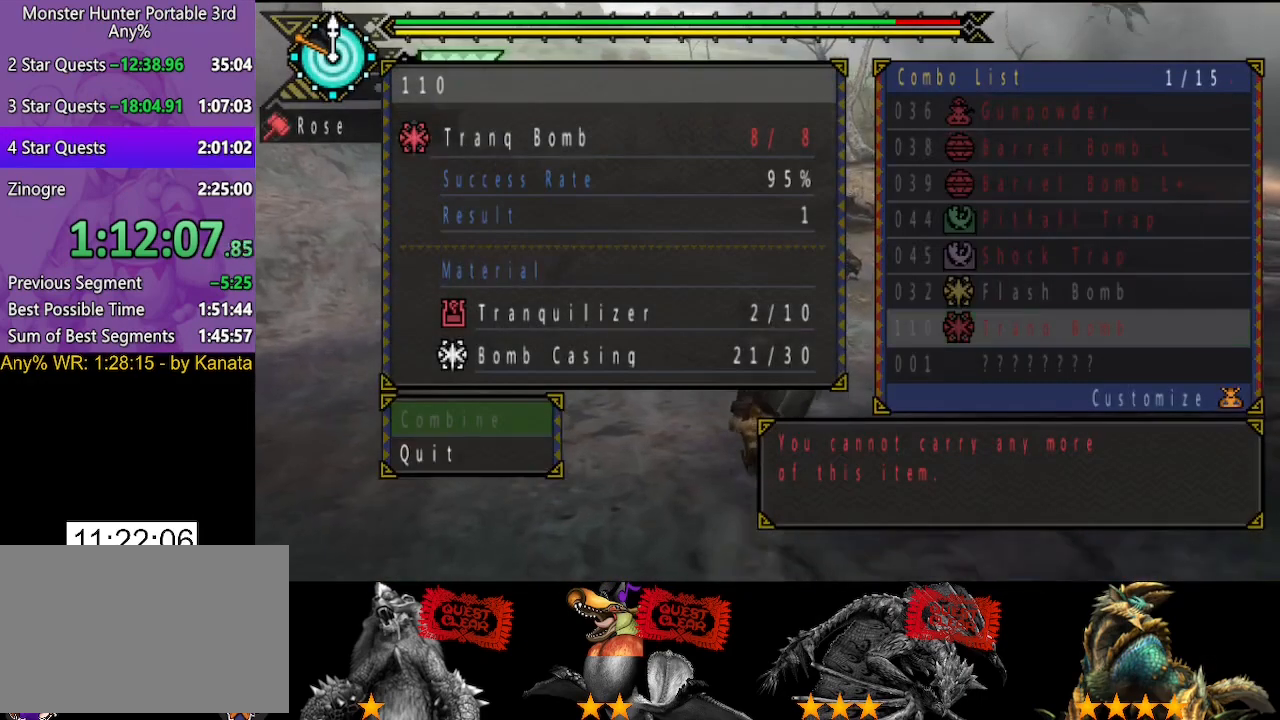
{"buttons": [], "left_stick": "up", "right_stick": "center", "button_events": []}
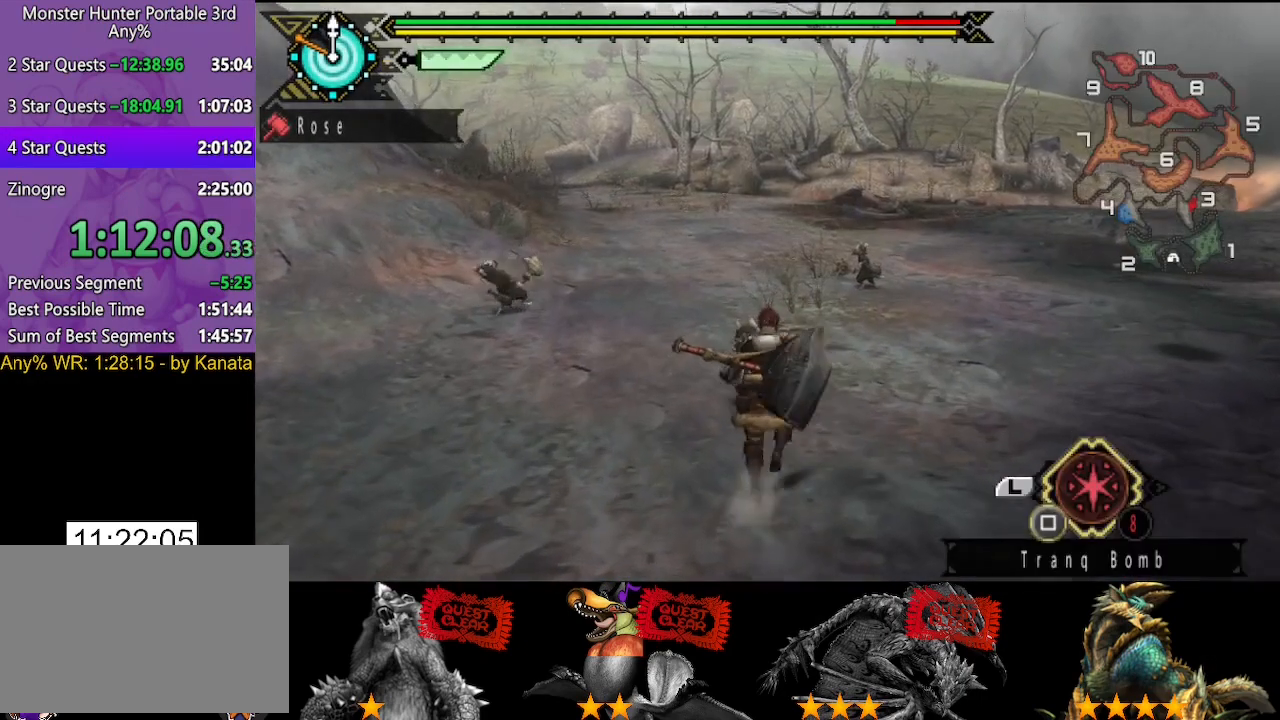
{"buttons": [], "left_stick": "up", "right_stick": "center", "button_events": []}
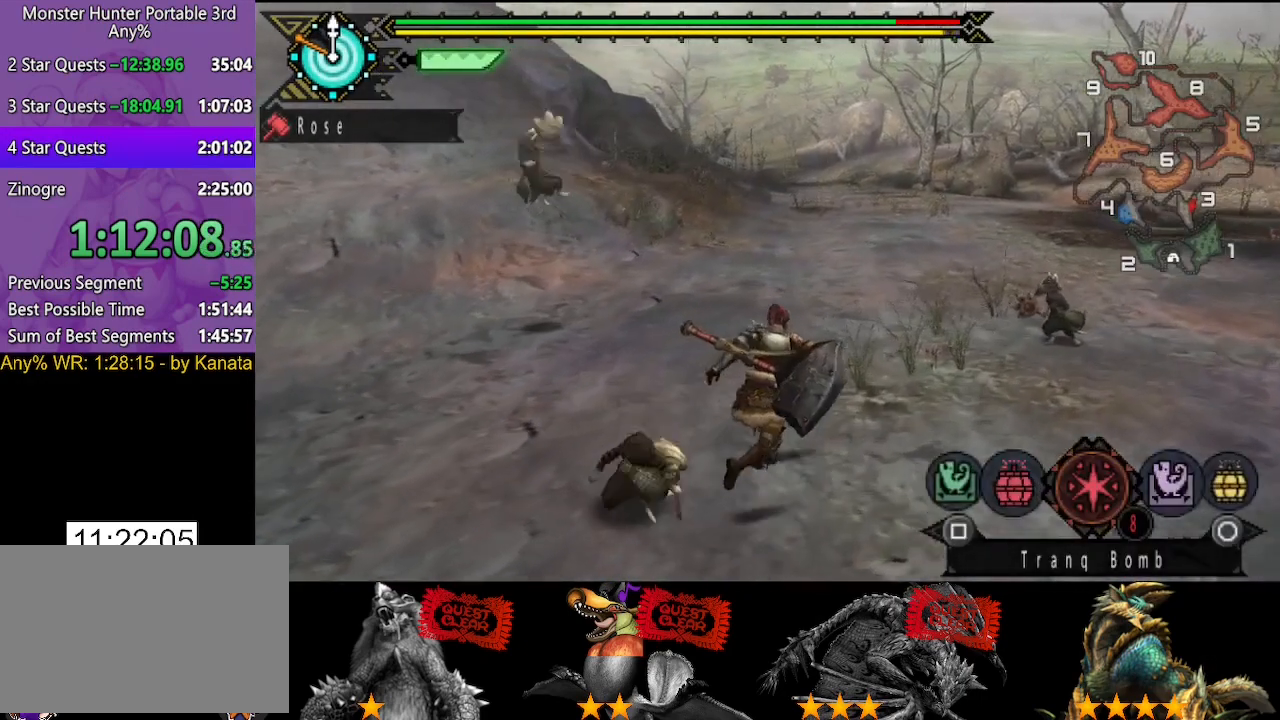
{"buttons": [], "left_stick": "up", "right_stick": "center", "button_events": []}
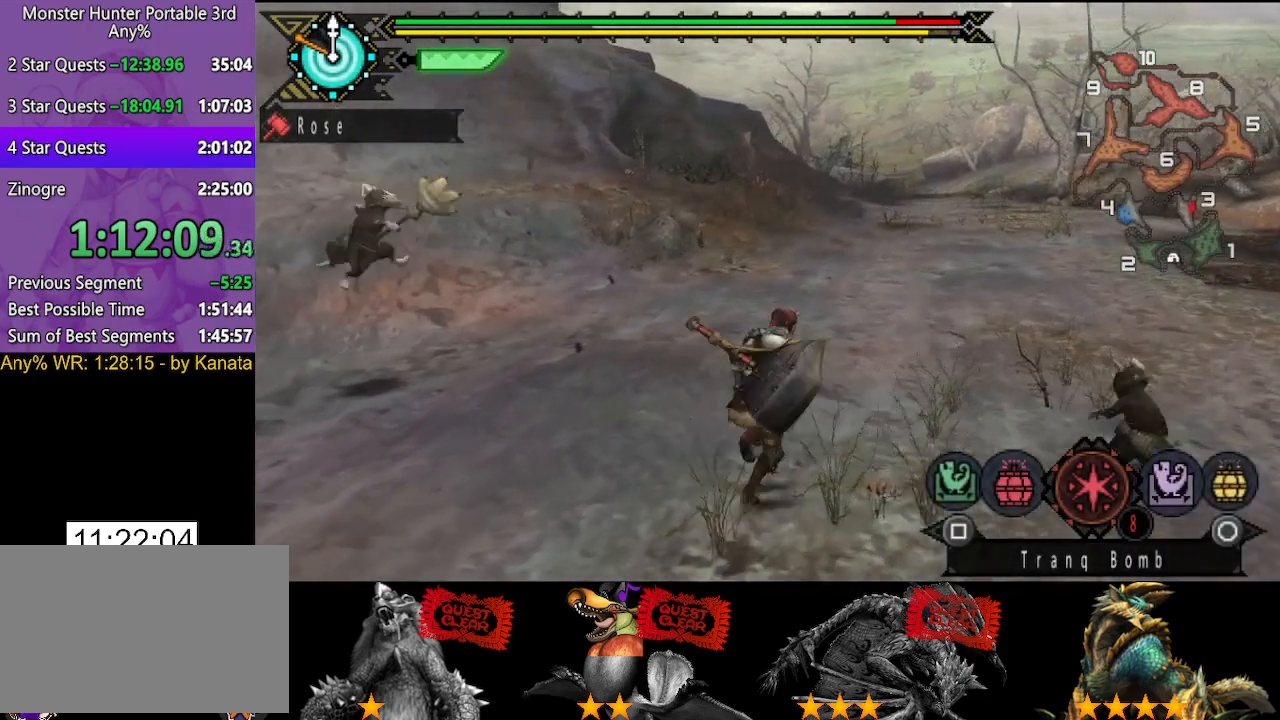
{"buttons": [], "left_stick": "up", "right_stick": "center", "button_events": [[33, "SQUARE", "down"], [100, "SQUARE", "up"], [167, "SQUARE", "down"], [233, "SQUARE", "up"], [333, "SQUARE", "down"], [400, "SQUARE", "up"]]}
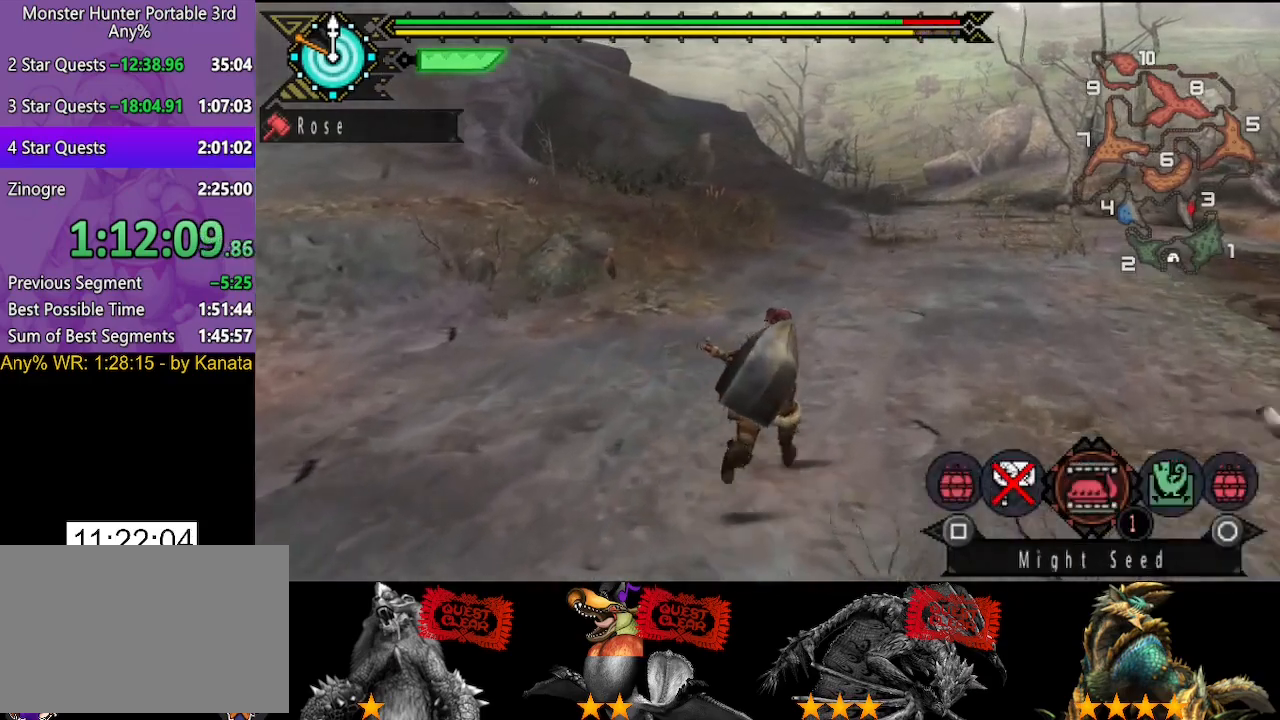
{"buttons": [], "left_stick": "up", "right_stick": "center", "button_events": [[50, "SQUARE", "down"], [150, "SQUARE", "up"]]}
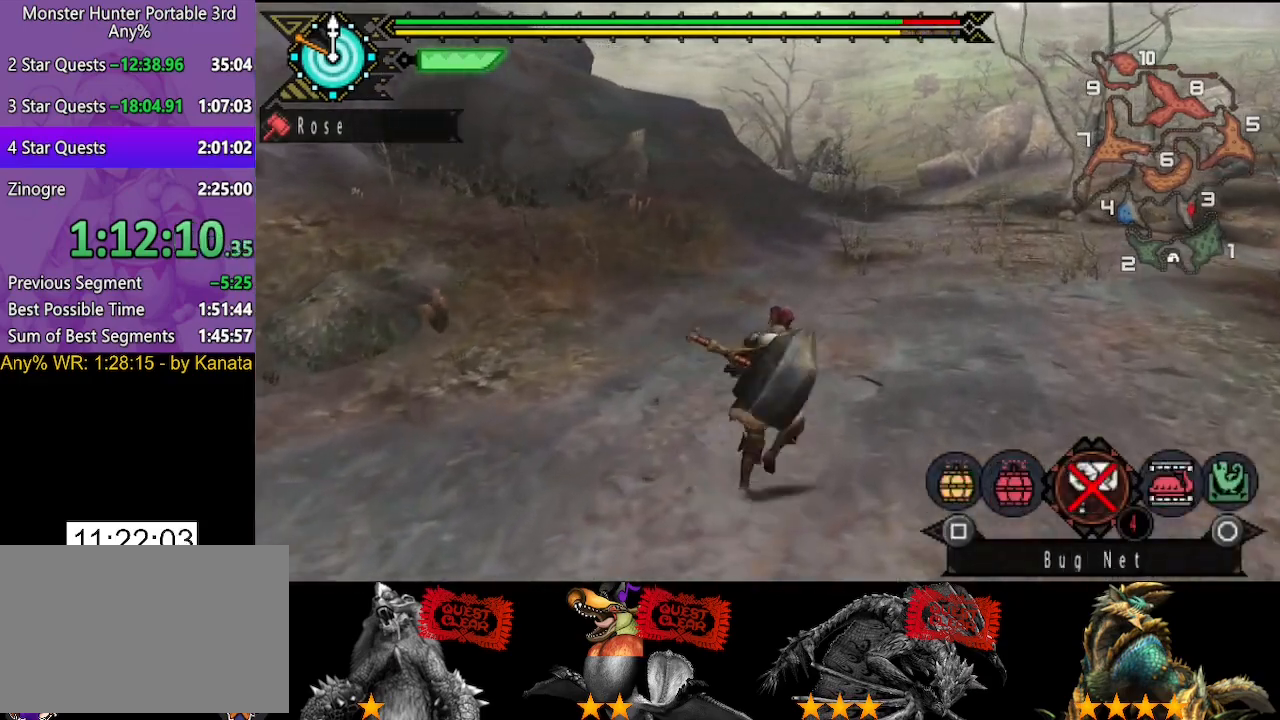
{"buttons": [], "left_stick": "up", "right_stick": "center", "button_events": []}